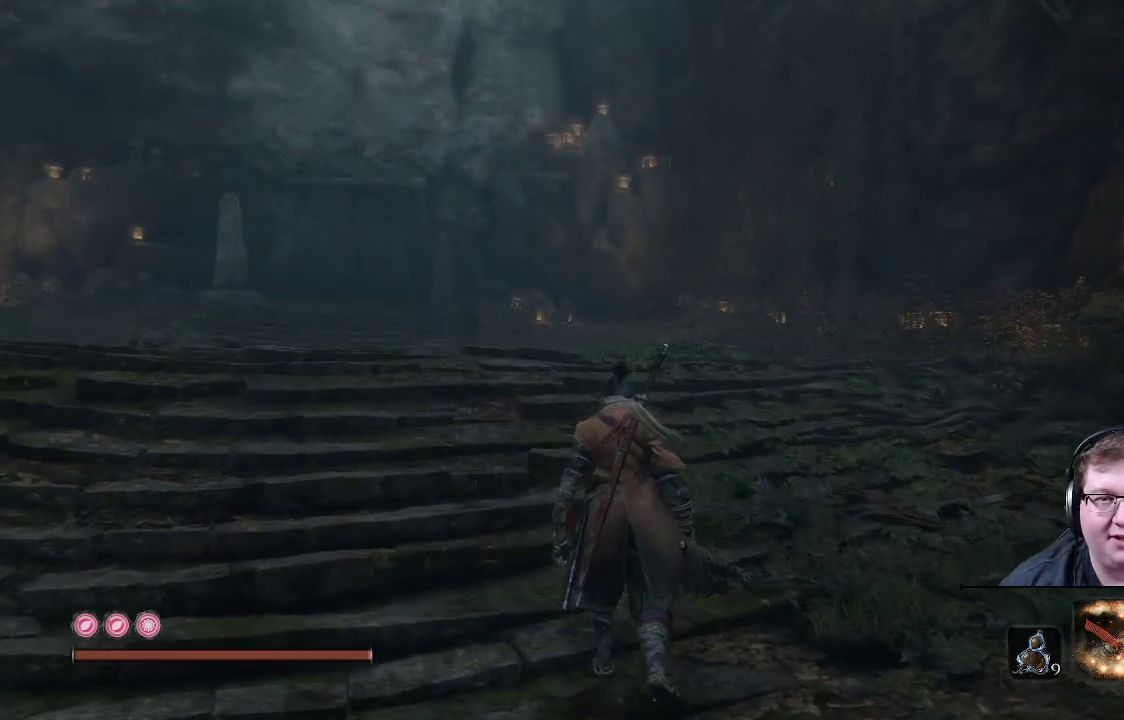
Gameplay with a controller (Xbox layout); each line is a JSON object with the inputs held at the frame after it (dt_ms = milliseconds from this image to that frame). "events" lists button and stick changes between this image and that frame as [ms after this image, input, new state], when the widget could be followed in between. Not read: L3 R3.
{"dt_ms": 500, "buttons": [], "left_stick": "up", "right_stick": "center", "events": []}
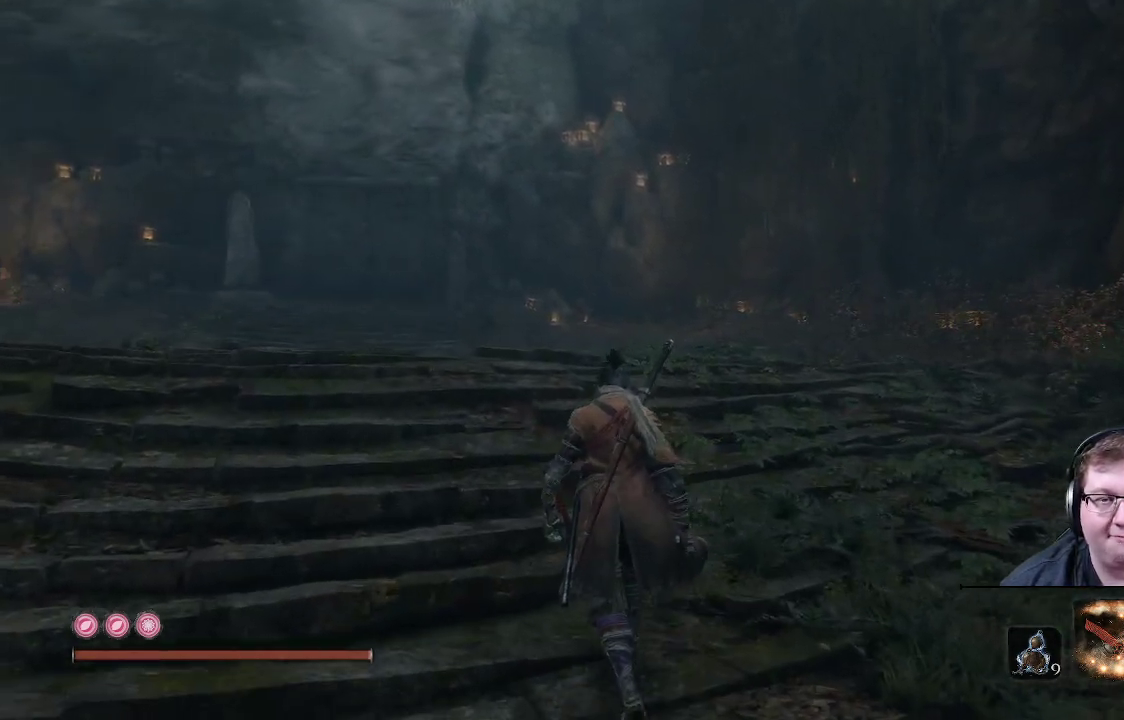
{"dt_ms": 500, "buttons": [], "left_stick": "up", "right_stick": "center", "events": []}
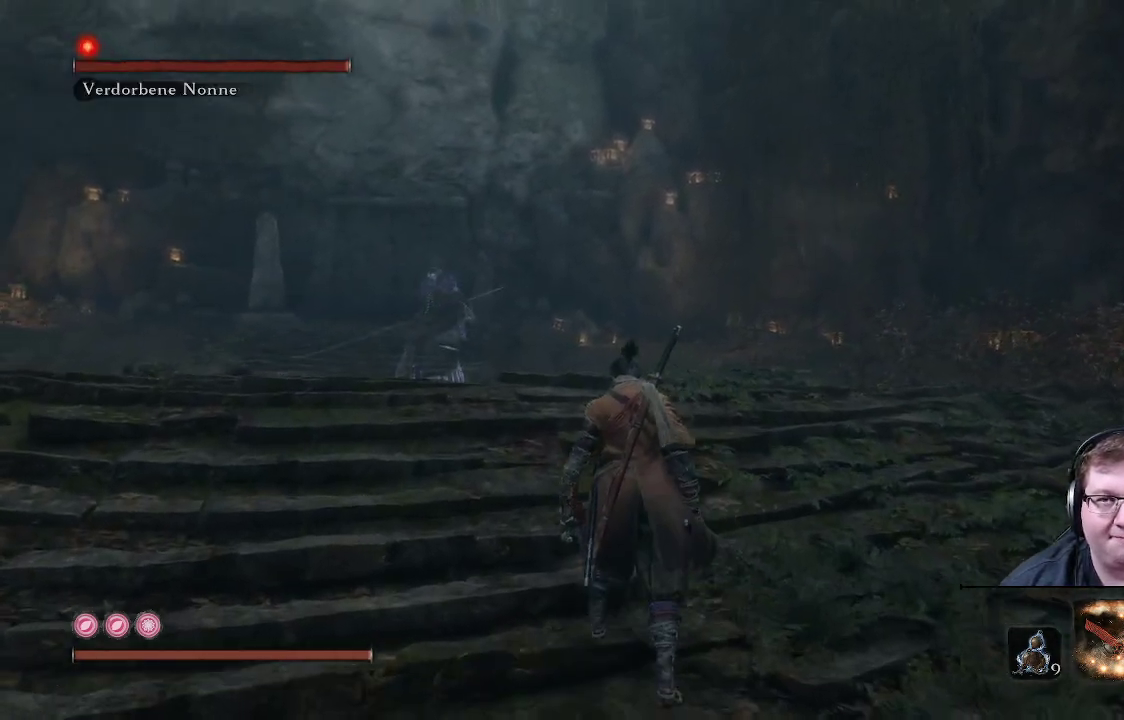
{"dt_ms": 500, "buttons": [], "left_stick": "up", "right_stick": "center", "events": []}
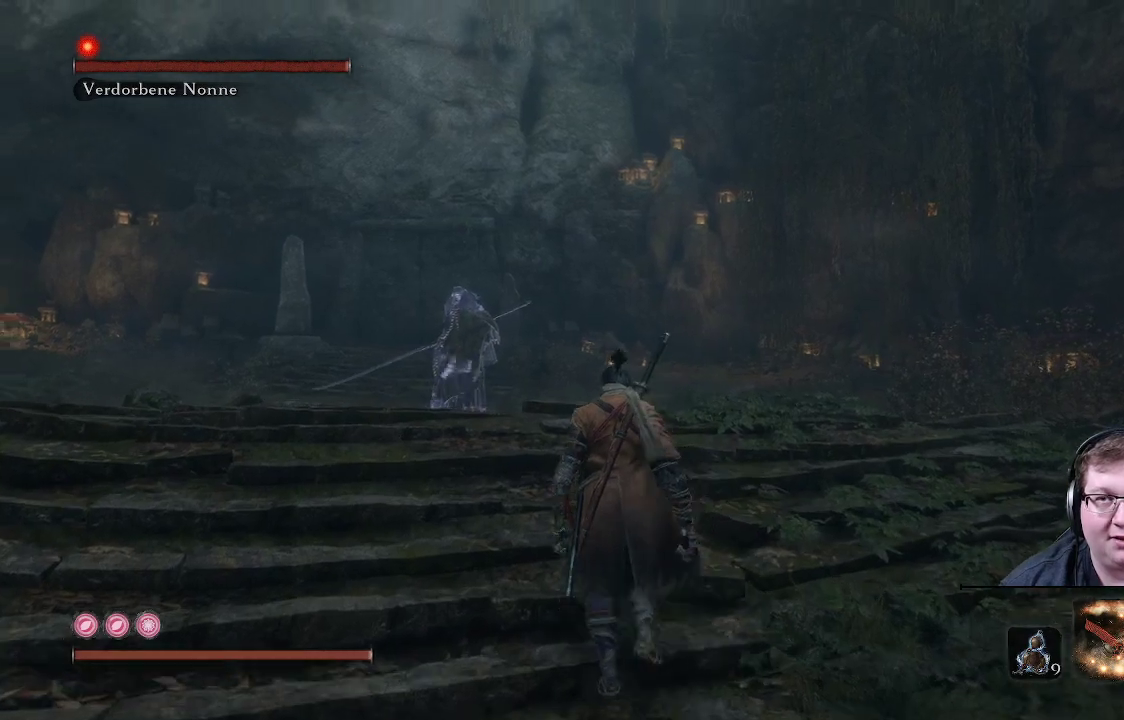
{"dt_ms": 500, "buttons": [], "left_stick": "up", "right_stick": "center", "events": [[17, "right_stick", "down-left"], [417, "right_stick", "center"]]}
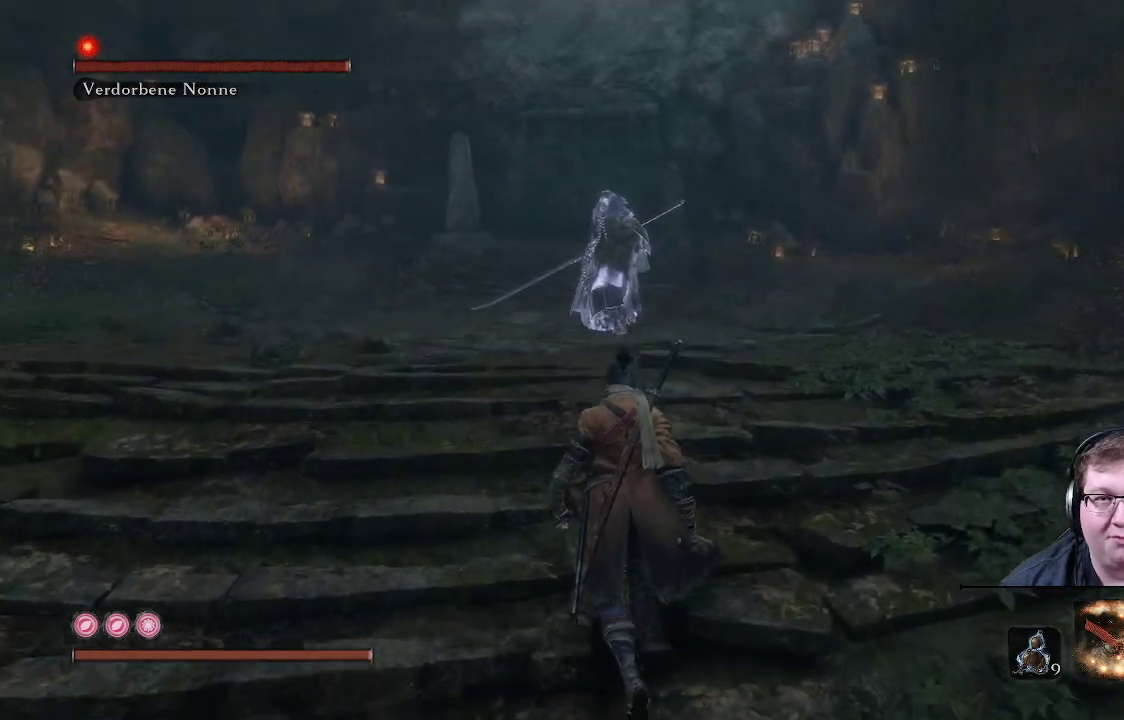
{"dt_ms": 500, "buttons": [], "left_stick": "up", "right_stick": "center", "events": []}
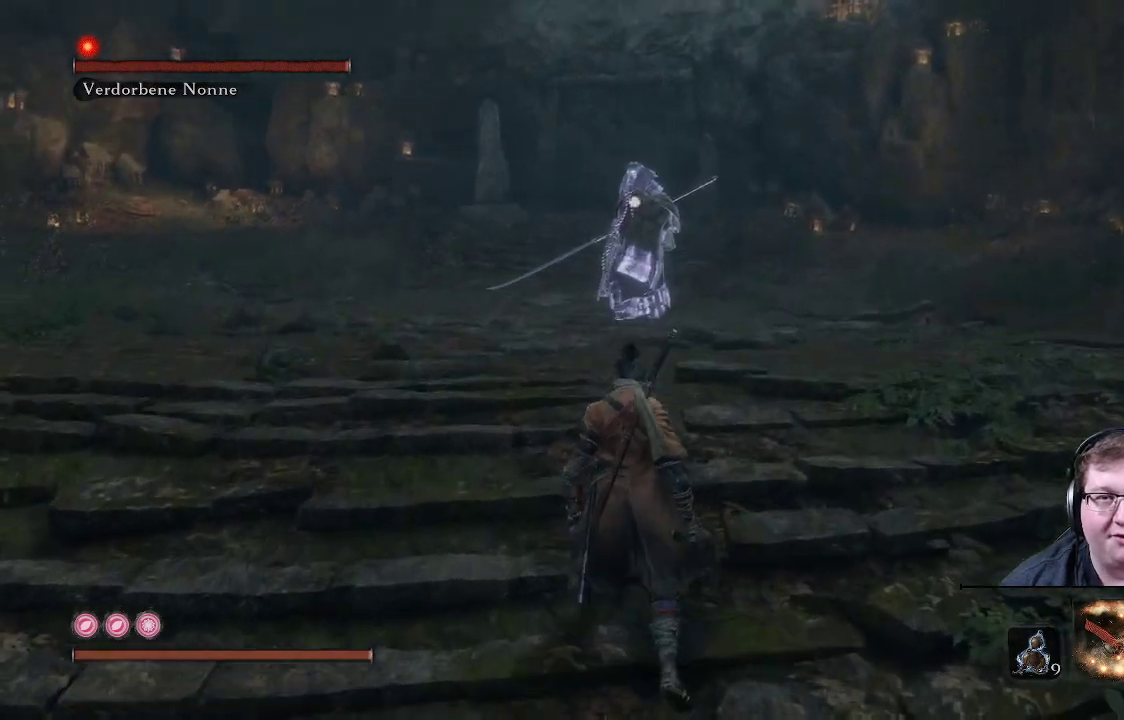
{"dt_ms": 500, "buttons": [], "left_stick": "up", "right_stick": "center", "events": []}
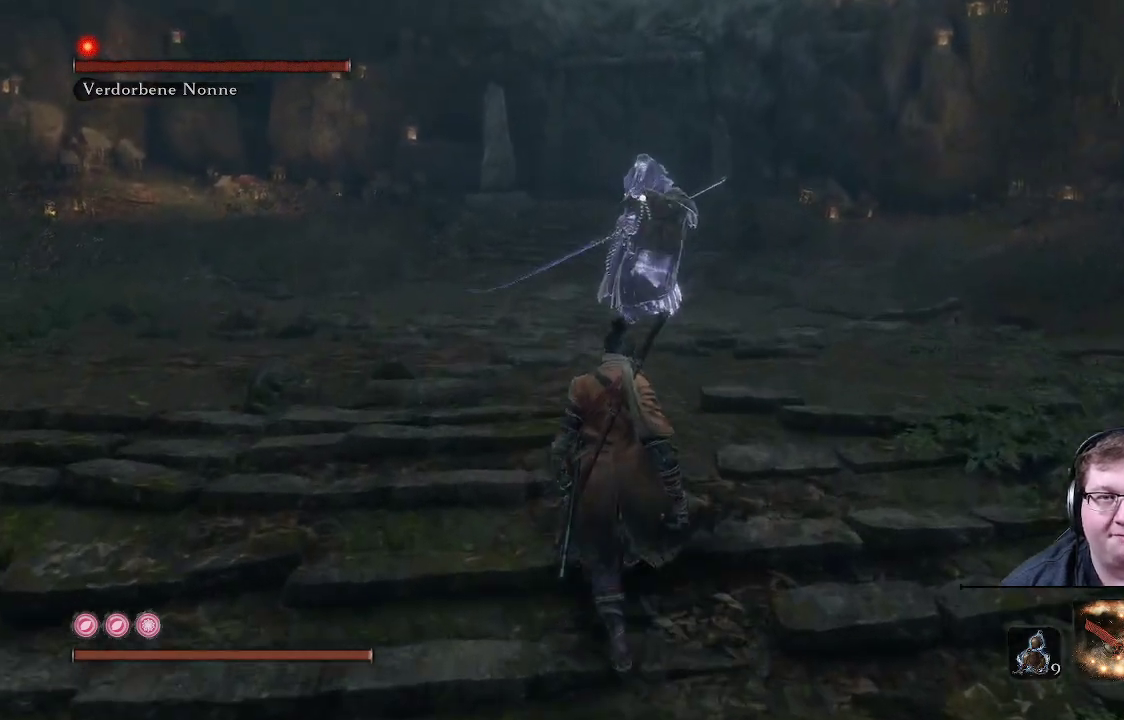
{"dt_ms": 500, "buttons": [], "left_stick": "up", "right_stick": "center", "events": []}
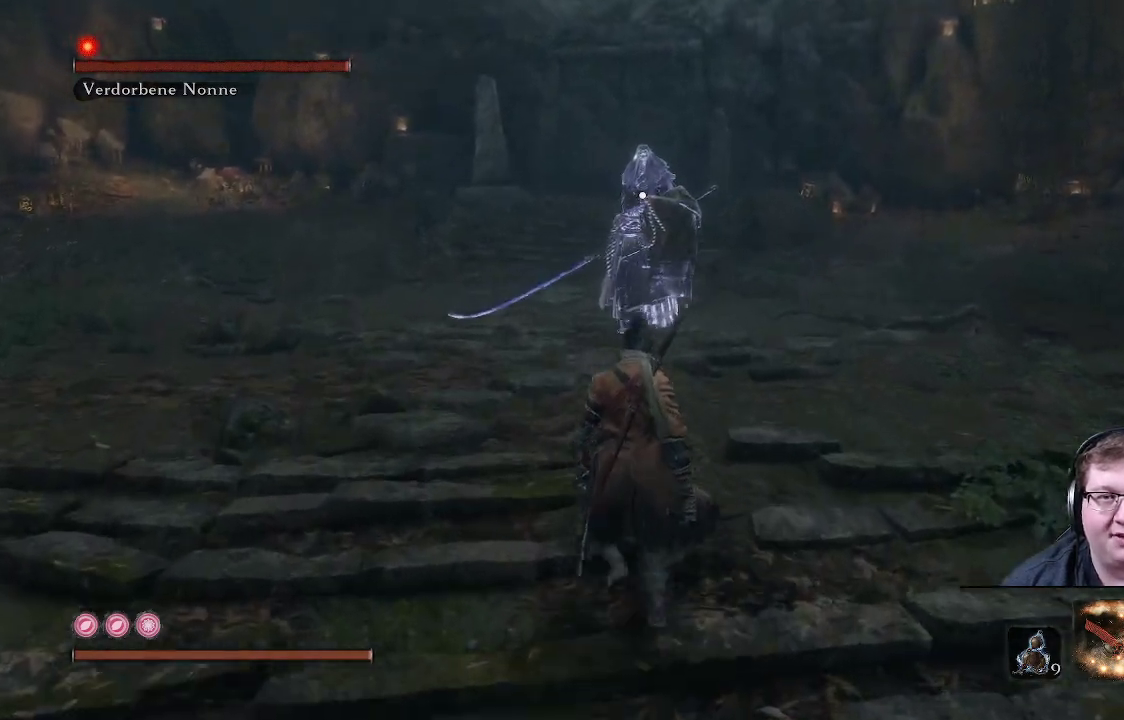
{"dt_ms": 500, "buttons": [], "left_stick": "up-left", "right_stick": "center", "events": [[117, "left_stick", "up-left"]]}
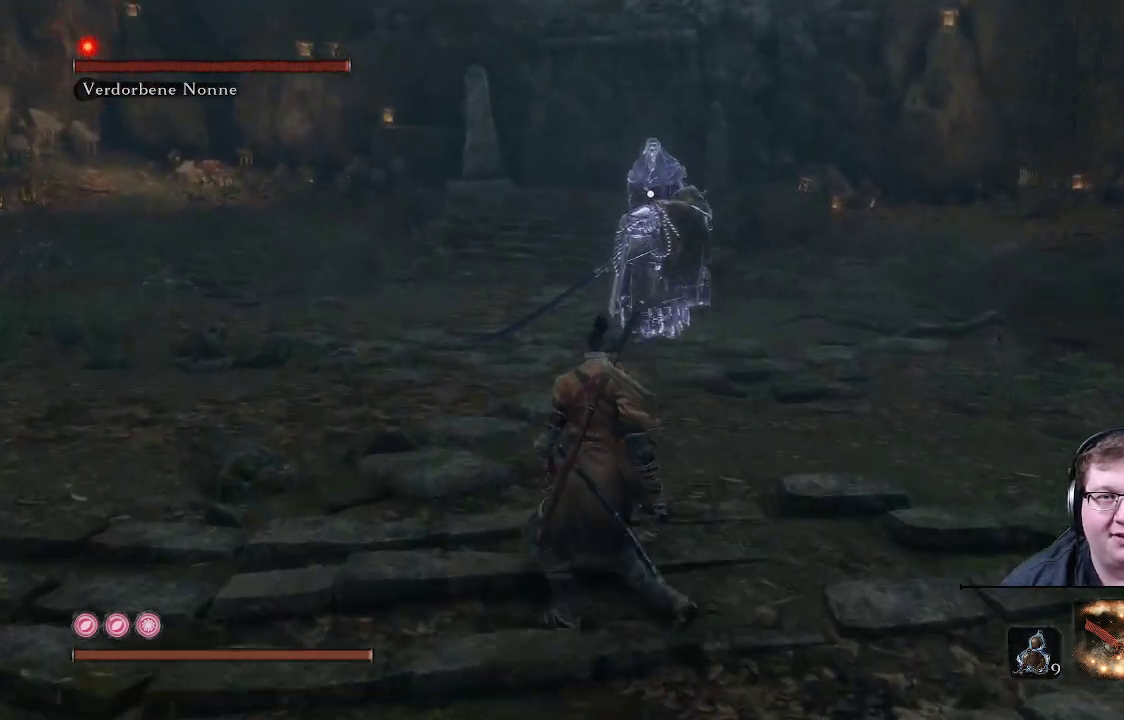
{"dt_ms": 500, "buttons": [], "left_stick": "left", "right_stick": "center", "events": [[50, "left_stick", "left"]]}
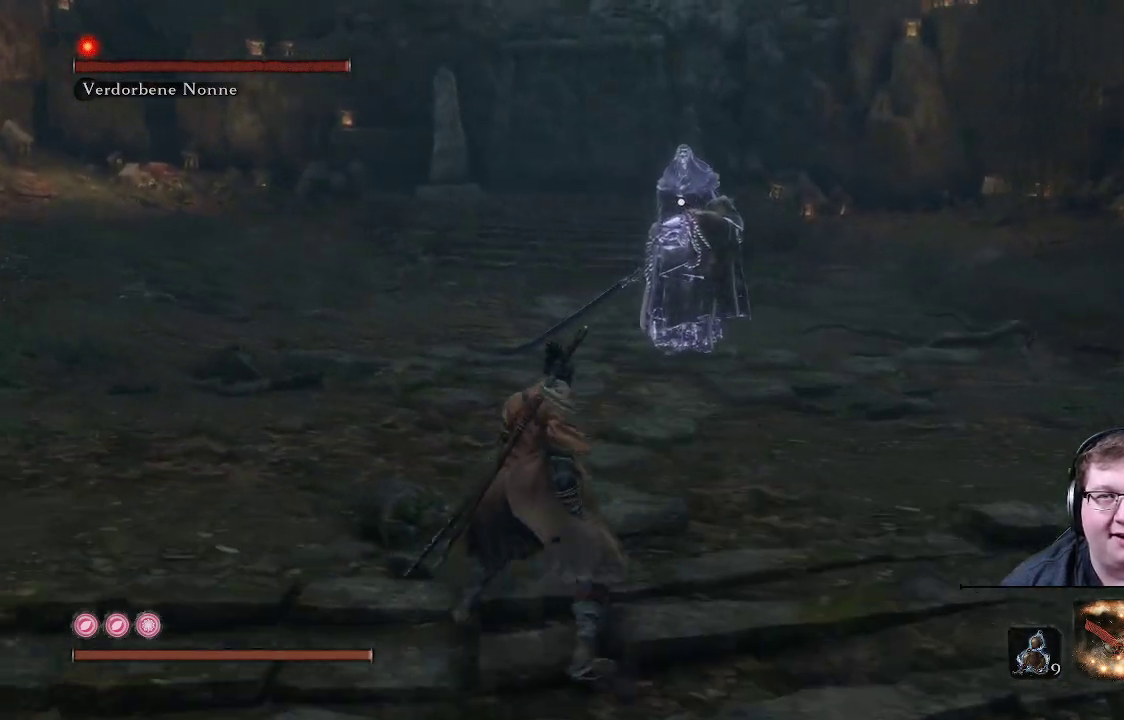
{"dt_ms": 500, "buttons": [], "left_stick": "left", "right_stick": "center", "events": []}
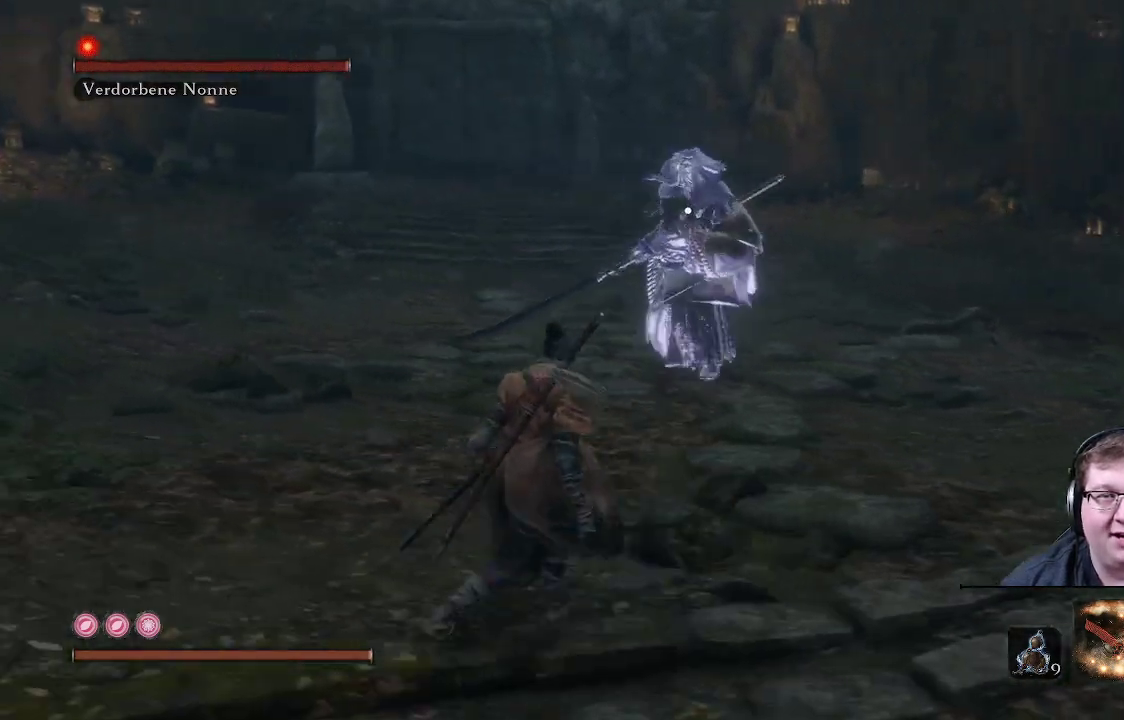
{"dt_ms": 500, "buttons": [], "left_stick": "down-right", "right_stick": "center", "events": [[17, "left_stick", "down-left"], [200, "left_stick", "down"], [333, "left_stick", "down-right"]]}
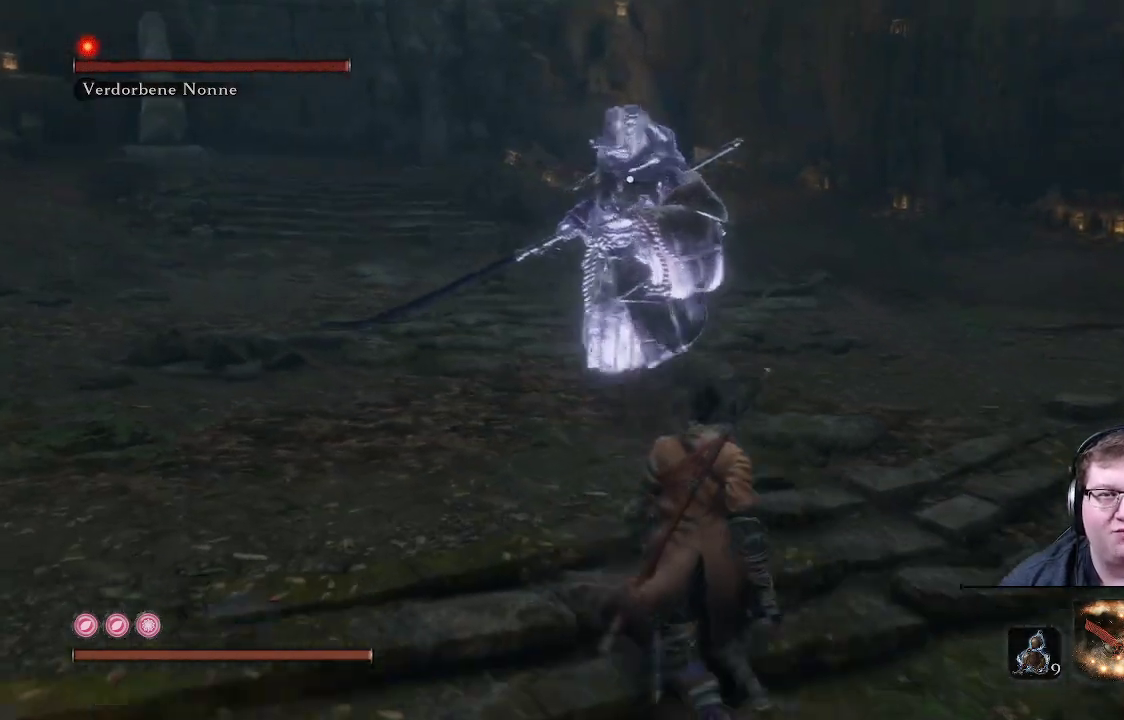
{"dt_ms": 500, "buttons": ["B"], "left_stick": "right", "right_stick": "center", "events": [[17, "left_stick", "right"], [100, "B", "down"]]}
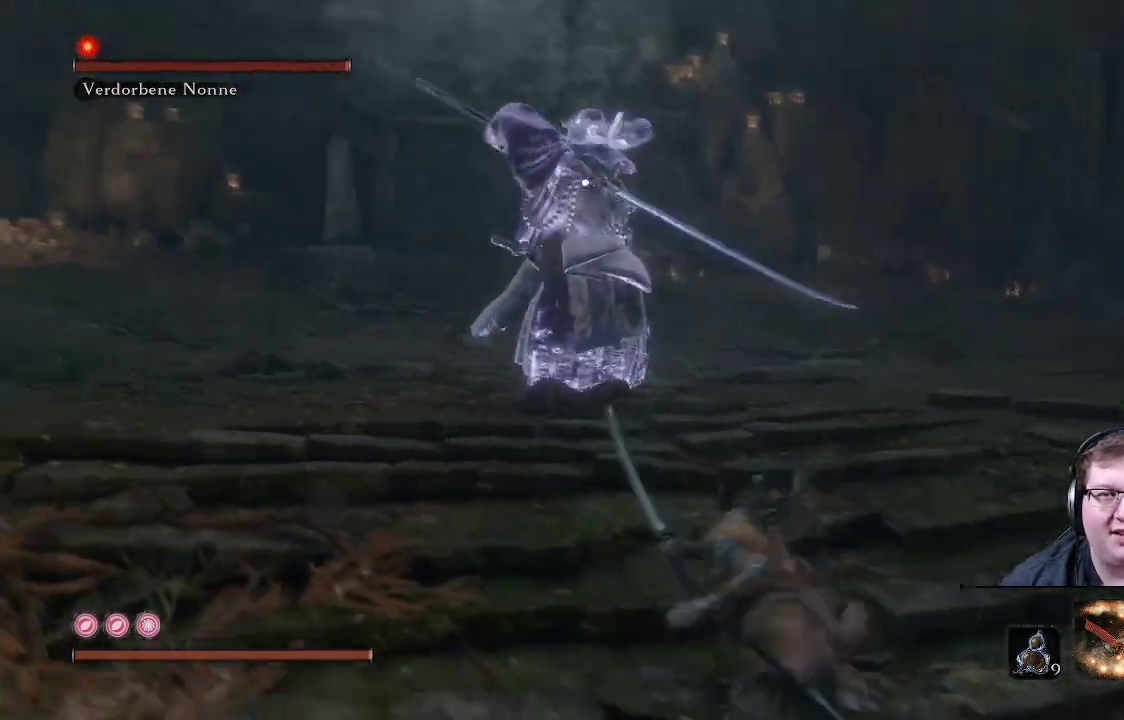
{"dt_ms": 500, "buttons": ["B"], "left_stick": "right", "right_stick": "center", "events": []}
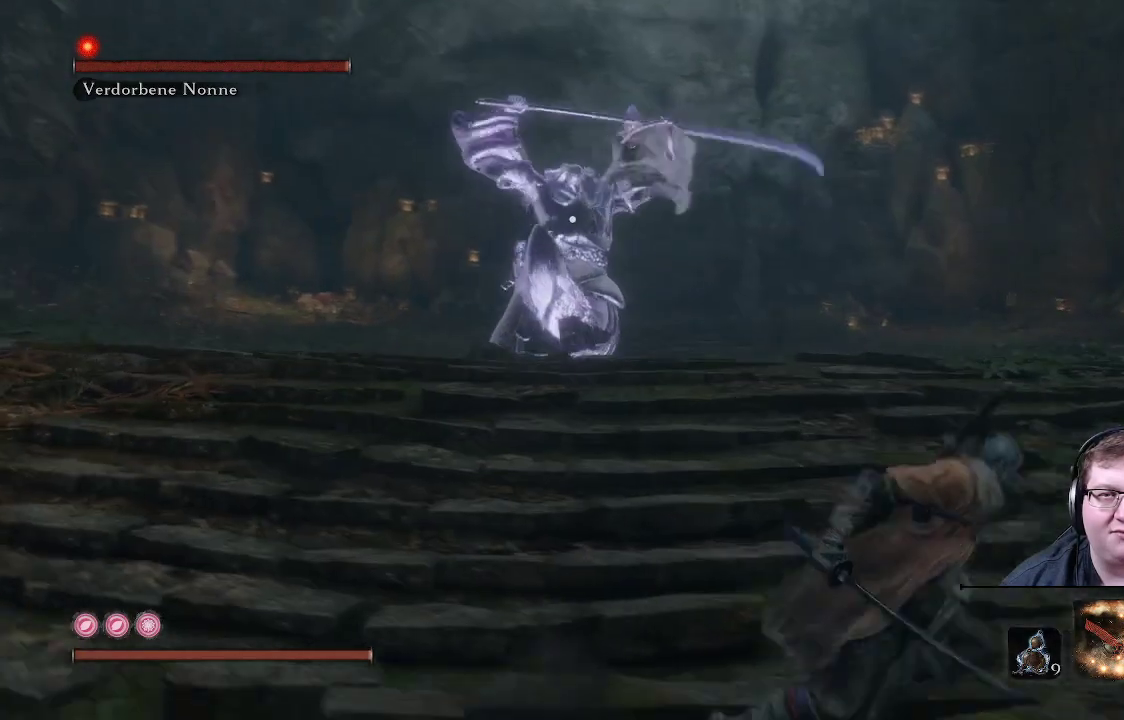
{"dt_ms": 500, "buttons": ["B"], "left_stick": "right", "right_stick": "center", "events": []}
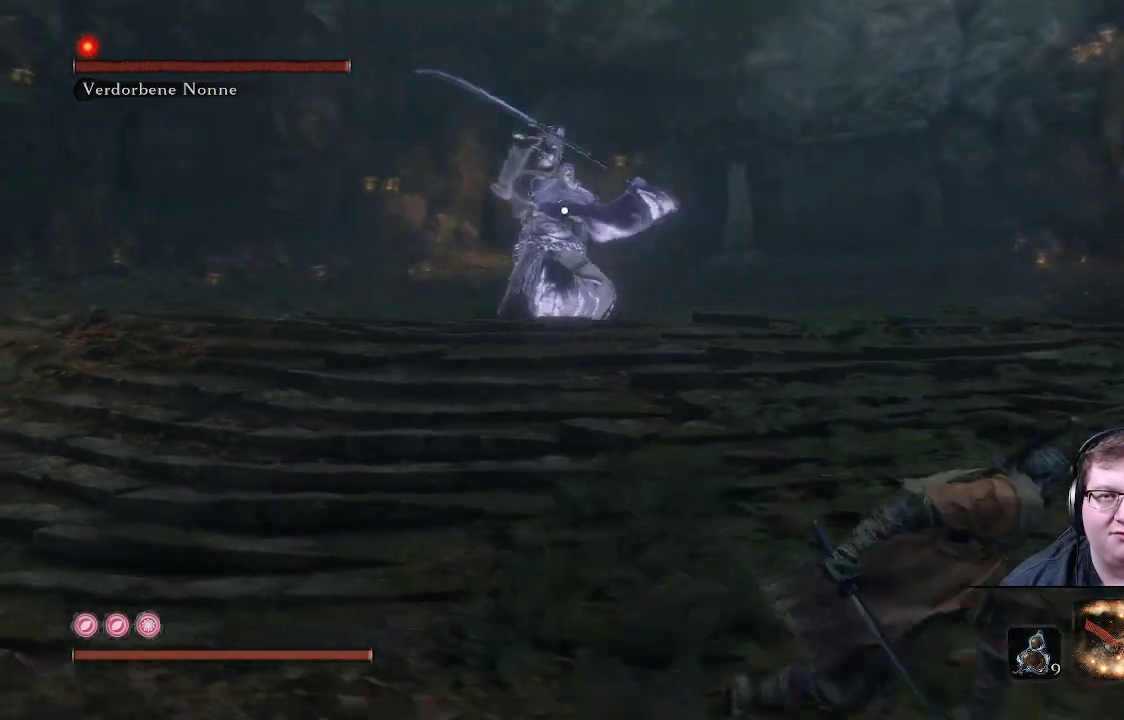
{"dt_ms": 500, "buttons": ["B"], "left_stick": "up-right", "right_stick": "center", "events": [[233, "left_stick", "up-right"]]}
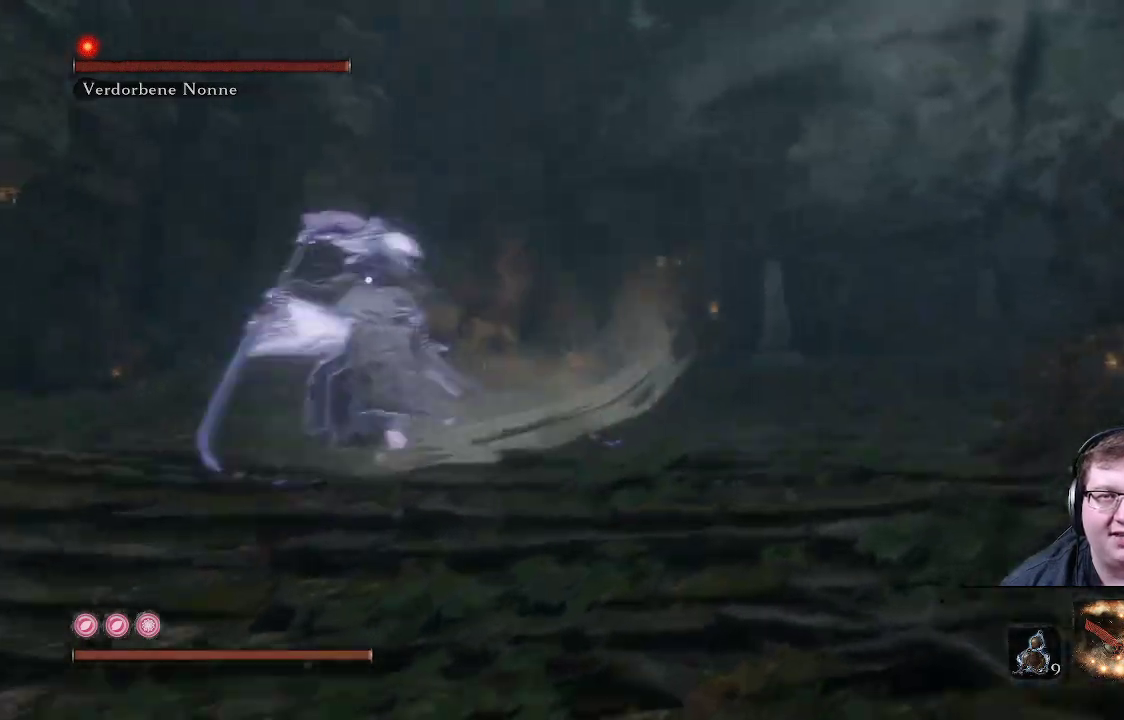
{"dt_ms": 500, "buttons": ["B"], "left_stick": "up-right", "right_stick": "center", "events": [[367, "L1", "down"], [500, "L1", "up"]]}
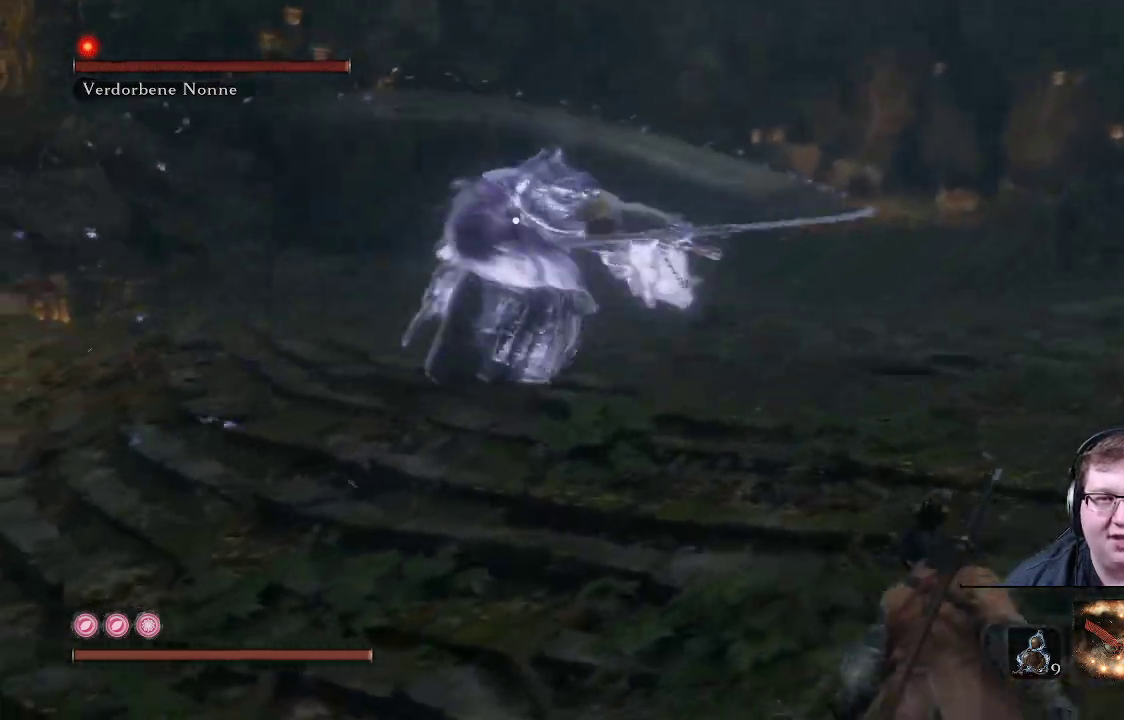
{"dt_ms": 500, "buttons": ["B"], "left_stick": "right", "right_stick": "center", "events": [[233, "left_stick", "right"]]}
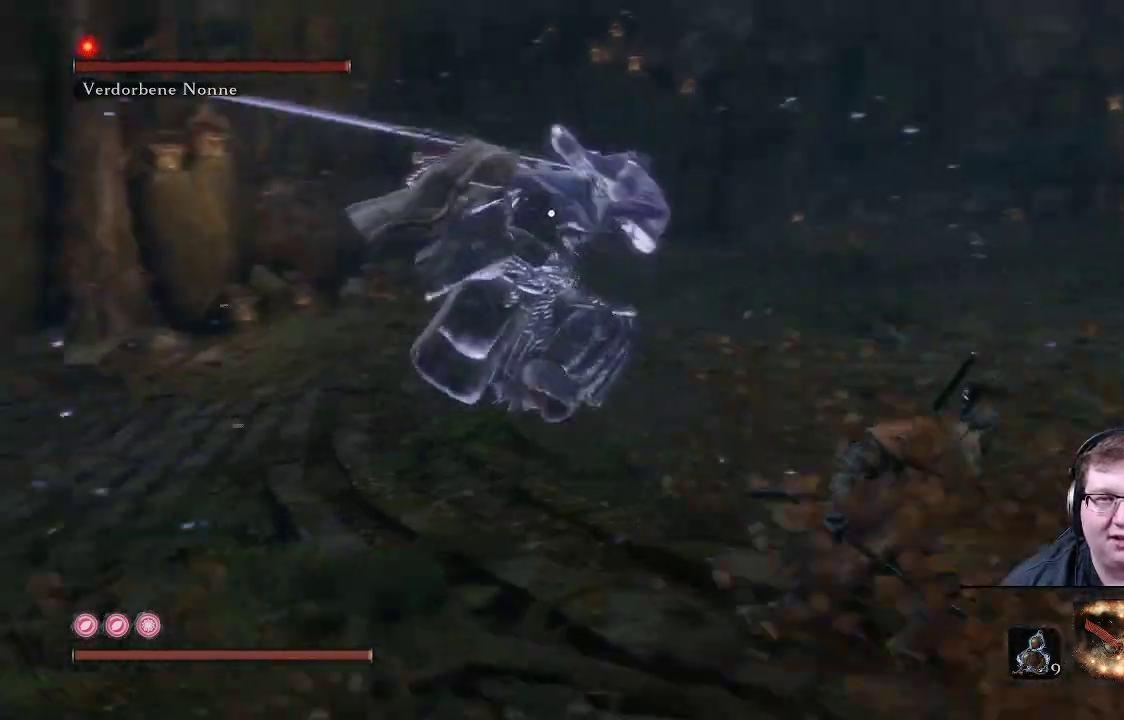
{"dt_ms": 500, "buttons": ["B"], "left_stick": "down-right", "right_stick": "center", "events": [[83, "left_stick", "down-right"]]}
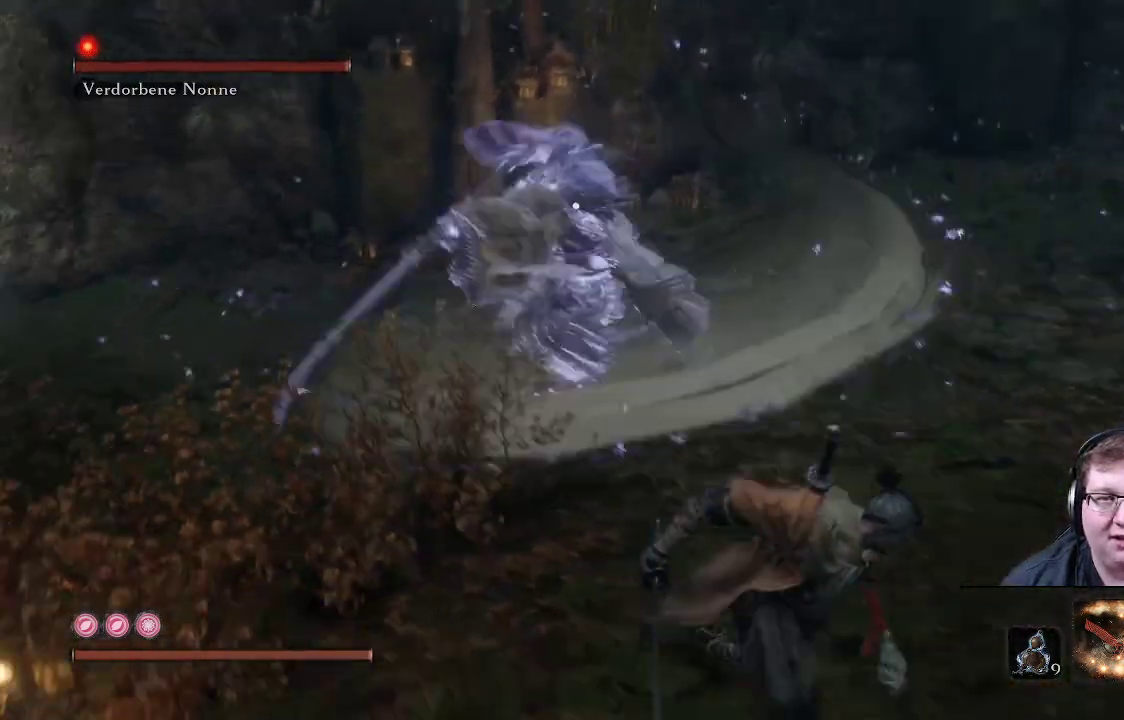
{"dt_ms": 500, "buttons": ["B"], "left_stick": "down-right", "right_stick": "center", "events": [[233, "left_stick", "right"], [350, "left_stick", "down-right"]]}
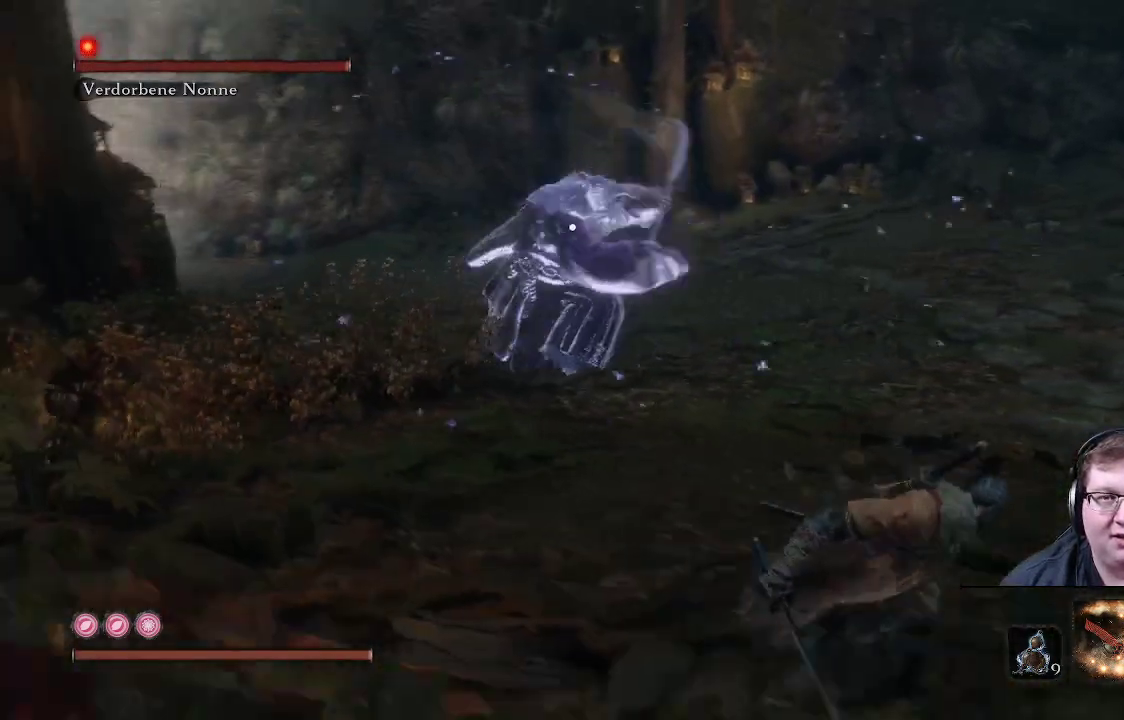
{"dt_ms": 500, "buttons": ["B"], "left_stick": "down-right", "right_stick": "center", "events": []}
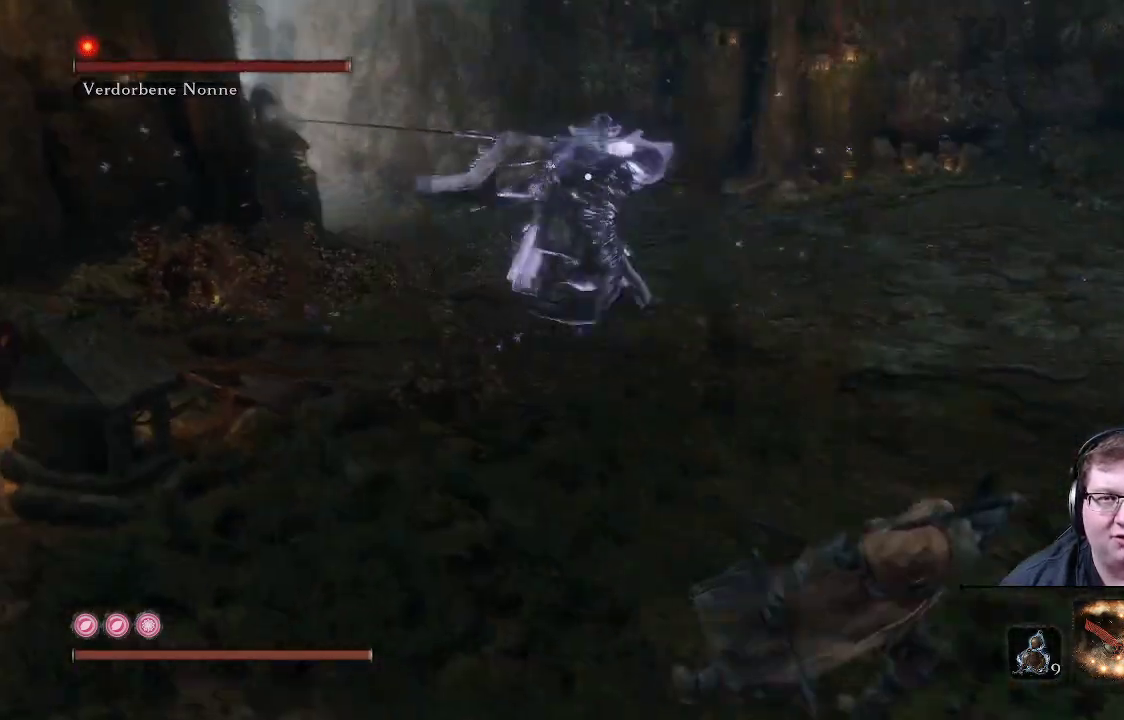
{"dt_ms": 500, "buttons": ["B"], "left_stick": "down-right", "right_stick": "center", "events": [[67, "left_stick", "right"], [400, "left_stick", "down-right"]]}
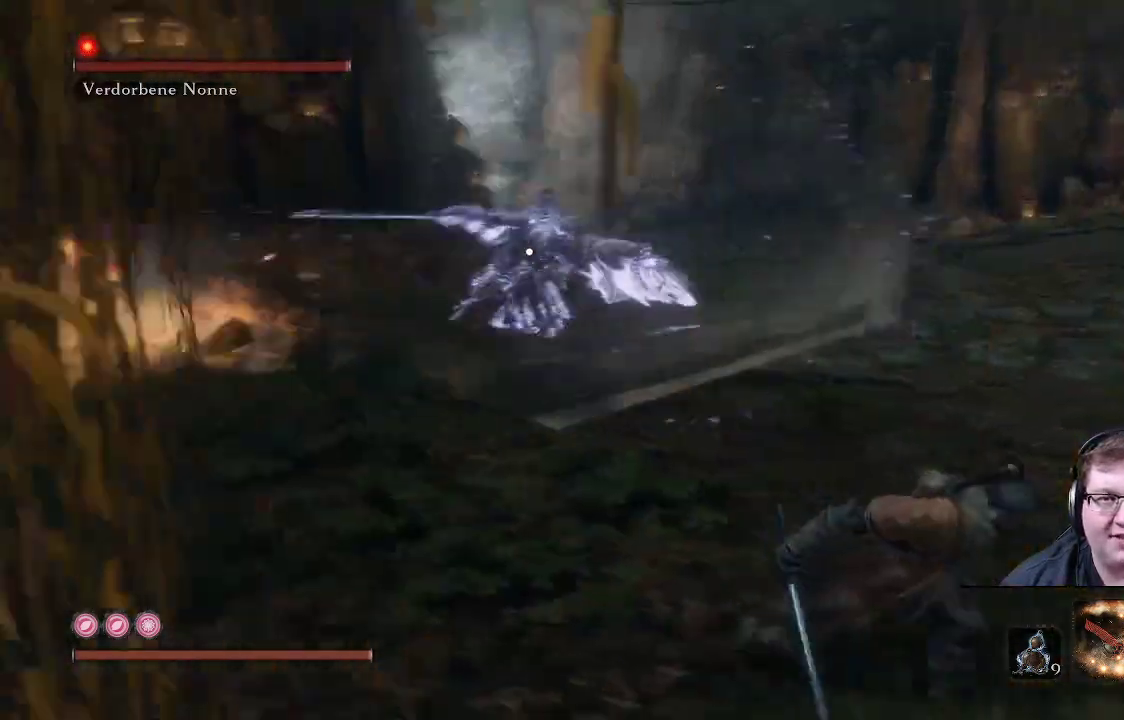
{"dt_ms": 500, "buttons": ["B"], "left_stick": "up-right", "right_stick": "center", "events": [[400, "left_stick", "up-right"]]}
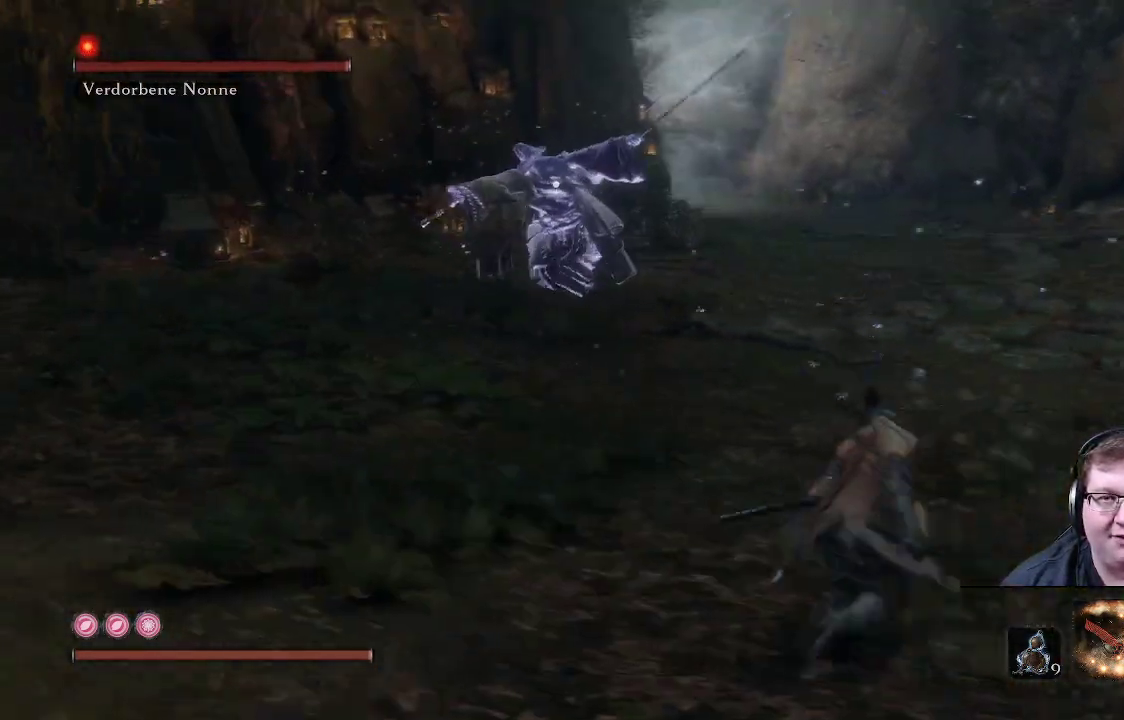
{"dt_ms": 500, "buttons": ["B"], "left_stick": "up", "right_stick": "center", "events": [[83, "left_stick", "up"]]}
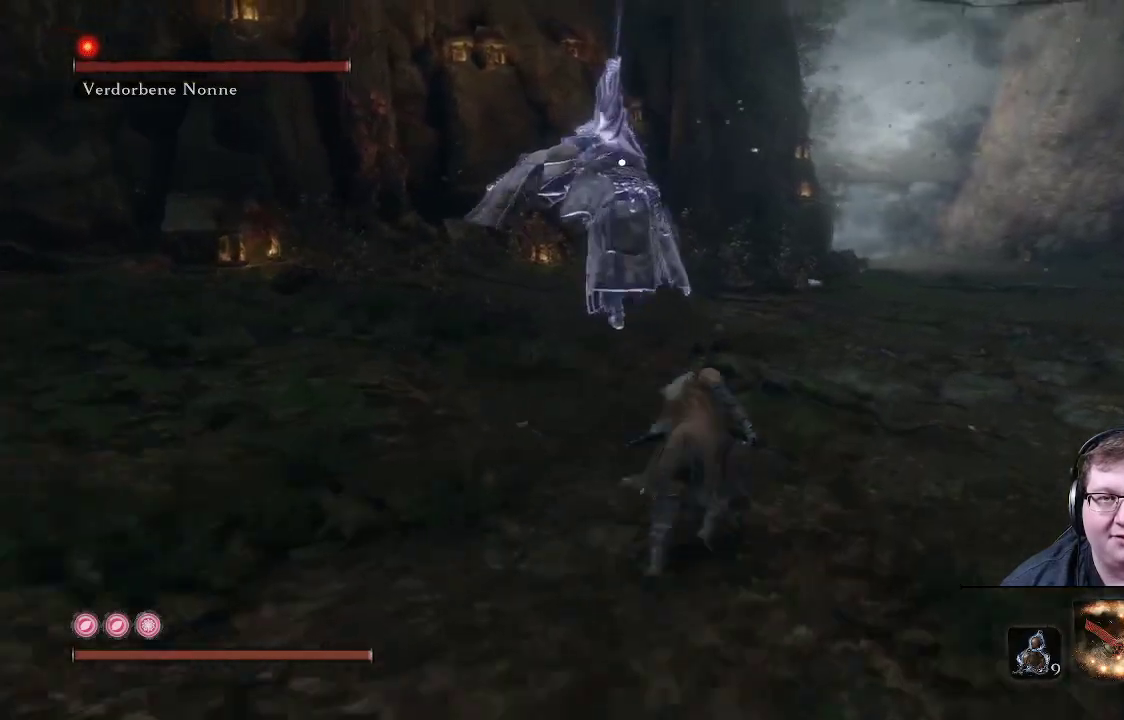
{"dt_ms": 500, "buttons": ["B"], "left_stick": "down-right", "right_stick": "center", "events": [[83, "left_stick", "right"], [367, "left_stick", "down-right"]]}
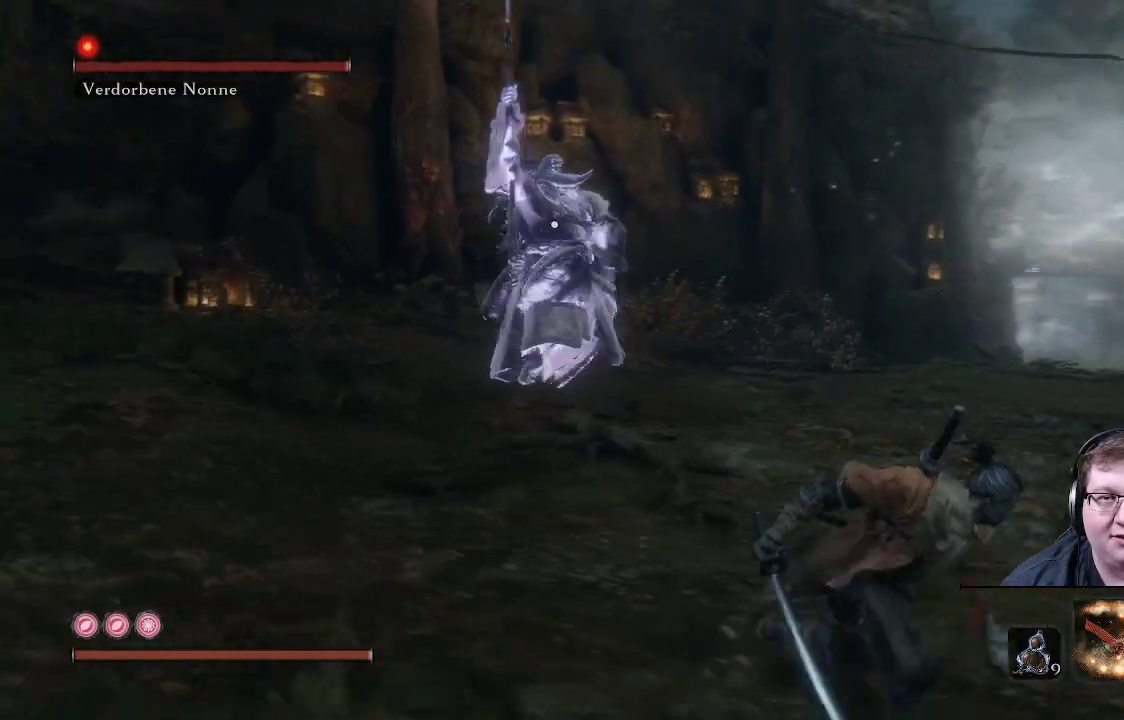
{"dt_ms": 1000, "buttons": [], "left_stick": "down-right", "right_stick": "center"}
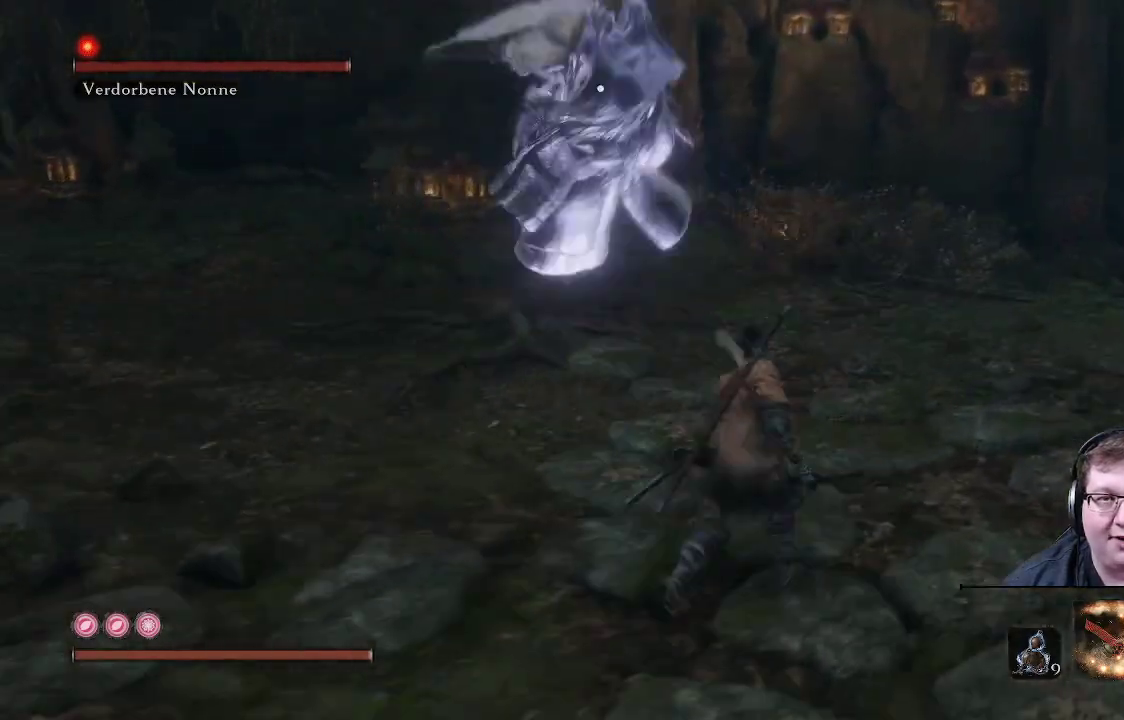
{"dt_ms": 500, "buttons": [], "left_stick": "down", "right_stick": "center", "events": [[267, "left_stick", "down"]]}
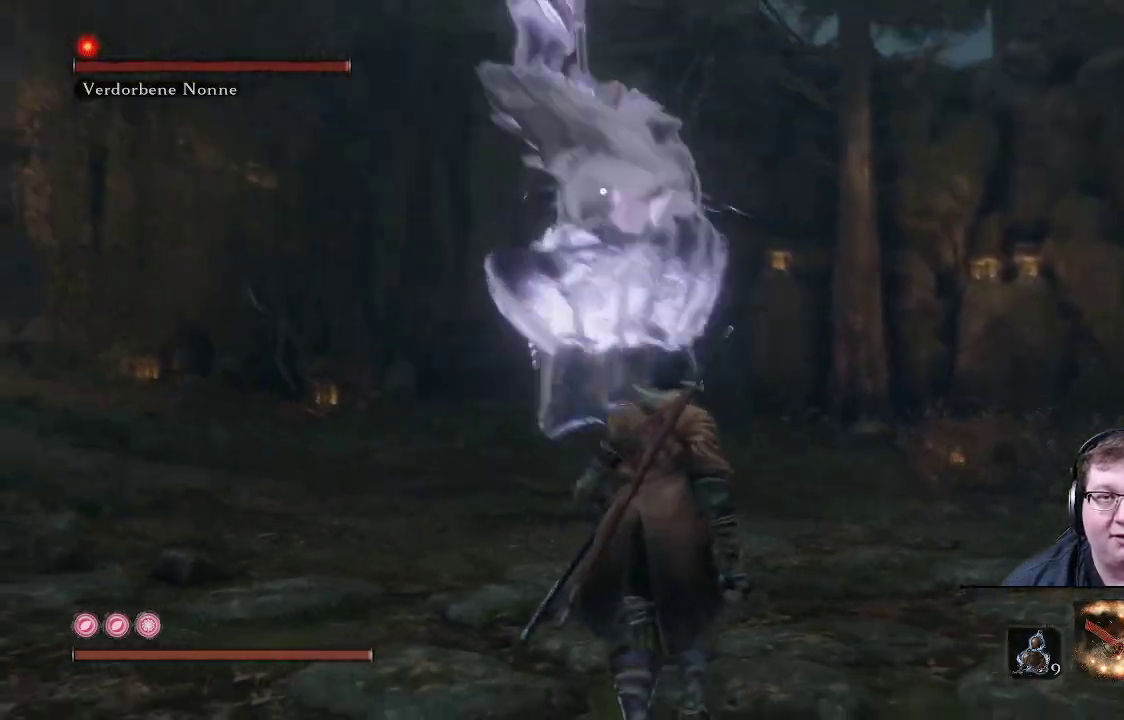
{"dt_ms": 500, "buttons": [], "left_stick": "down", "right_stick": "center", "events": [[150, "L1", "down"], [350, "L1", "up"]]}
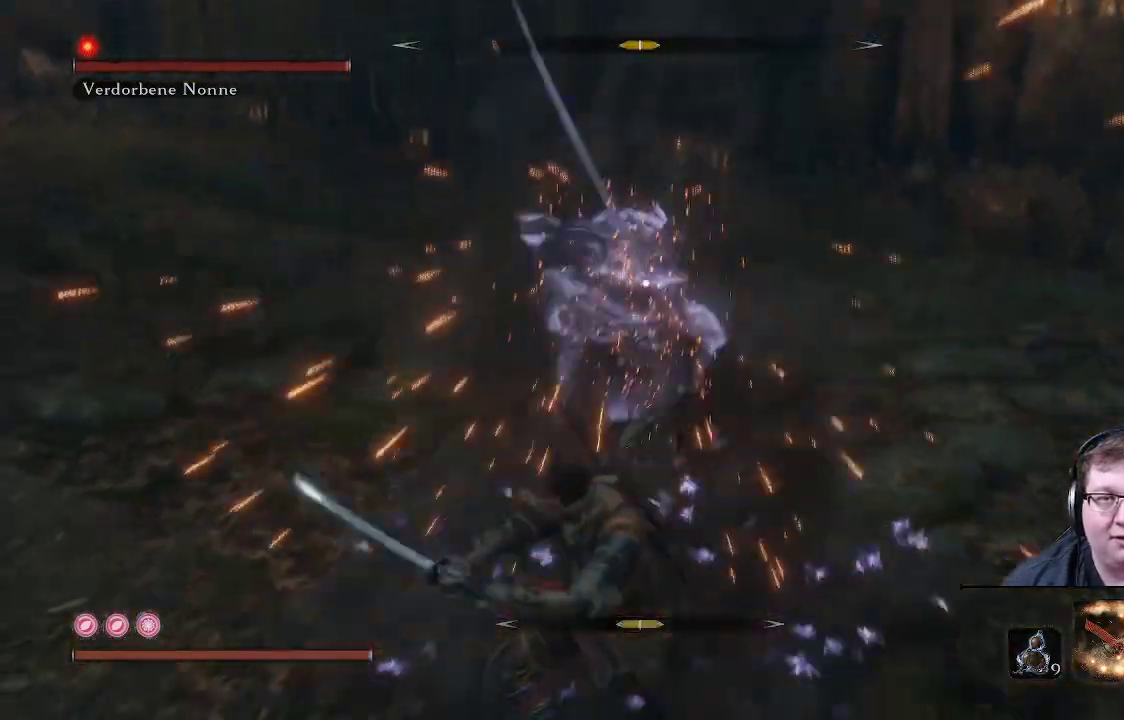
{"dt_ms": 500, "buttons": [], "left_stick": "up-left", "right_stick": "center", "events": [[350, "left_stick", "up-left"]]}
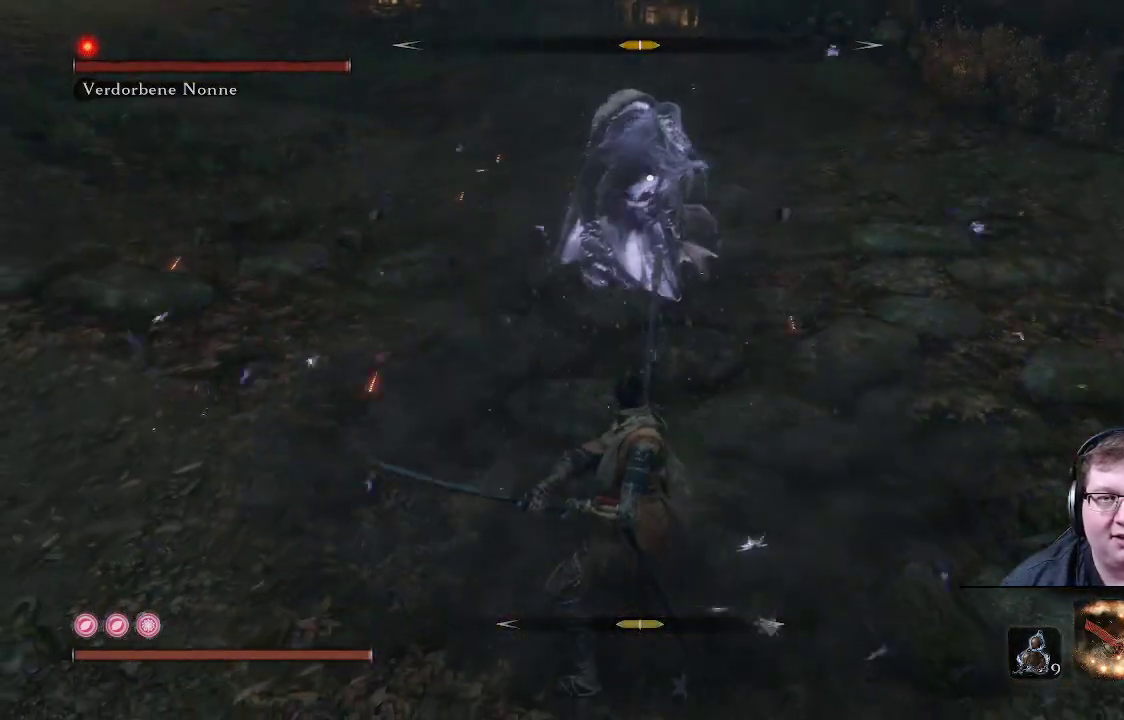
{"dt_ms": 500, "buttons": [], "left_stick": "up-left", "right_stick": "center", "events": [[83, "left_stick", "left"], [283, "left_stick", "up-left"]]}
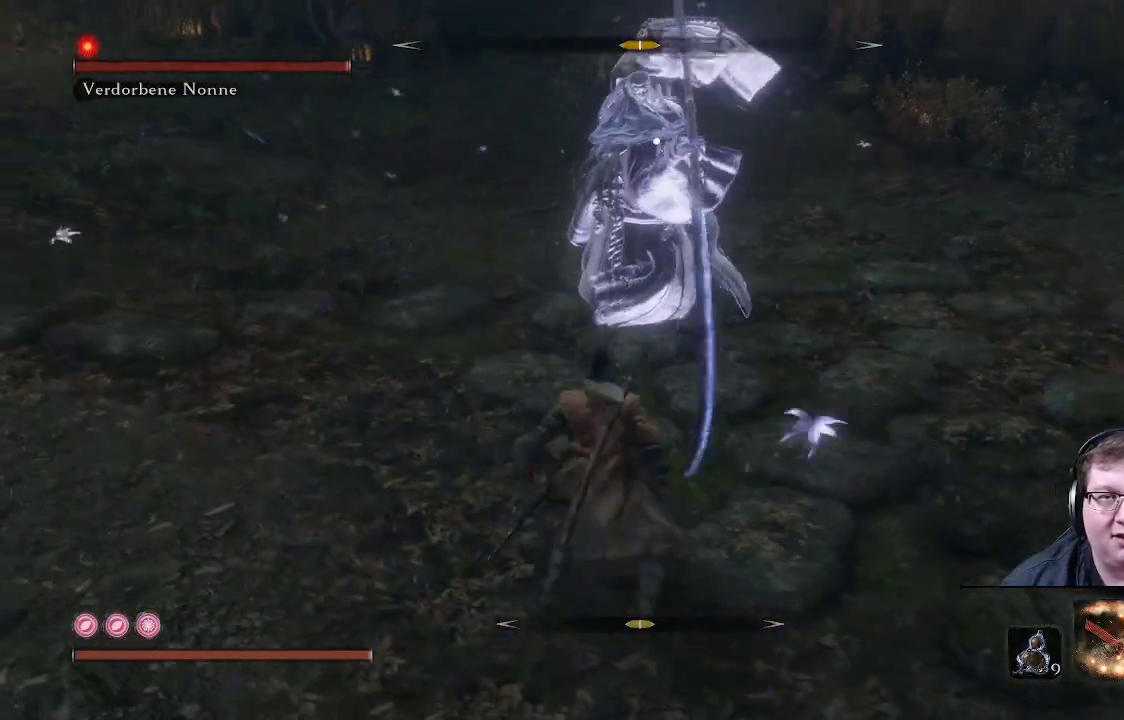
{"dt_ms": 500, "buttons": ["R1"], "left_stick": "up", "right_stick": "center", "events": [[250, "left_stick", "up"], [417, "R1", "down"]]}